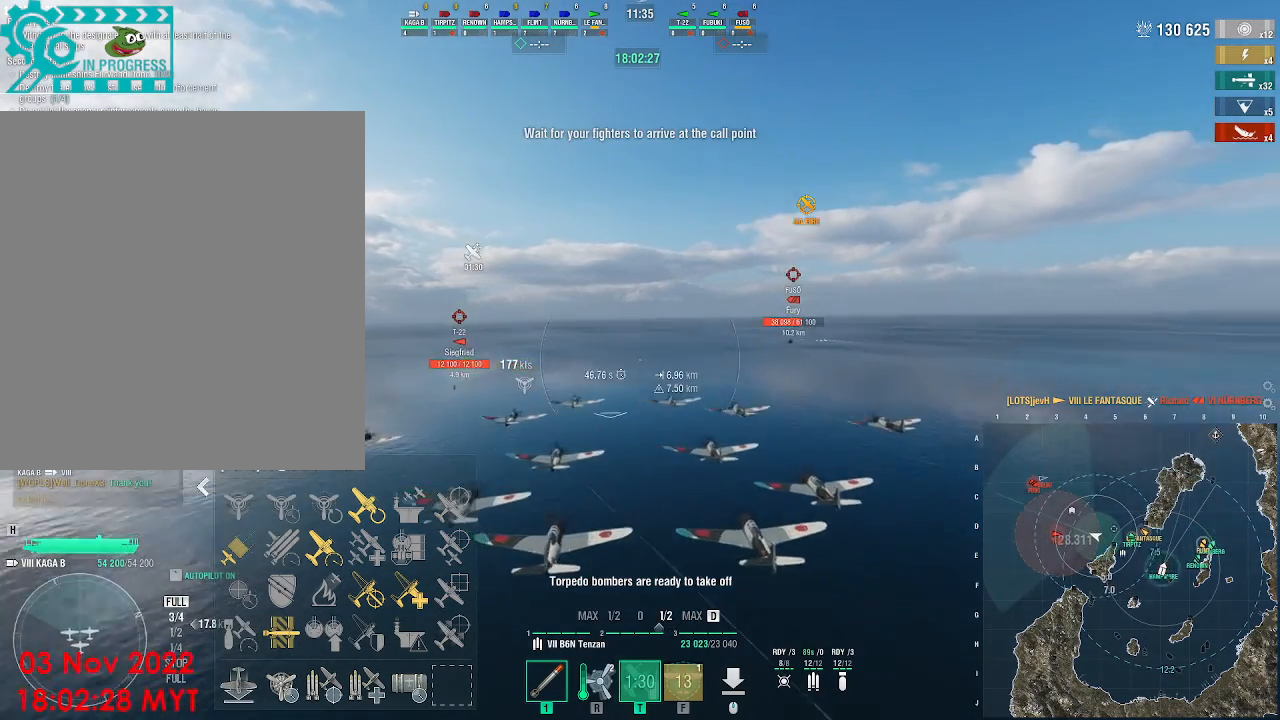
Gameplay with keyboard and mouse; each line is a JSON object with the keys and mouse buttons held at the frame after it. "events" lists presses ("down") and releases ("up") of ".", "/", "0", "1", "2", "3", "4", "5", "6", "7", "8", "9", "a", "alt_l", "alt_r", "b", "backslash", "backspace", "c", "caps_lock", "comma", "ctrl_l", "ctrl_r", "d", "e", "equals", "escape", "f", "f1", "f10", "f11", "f12", "f2", "f3", "f4", "f5", "f6", "f7", "f8", "f9", "g", "h", "i", "j", "k", "l", "lbracket", "m", "minus", "n", "o", "p", "q", "quote", "r", "rbracket", "return", "s", "semicolon", "shift_l", "shift_r", "space", "super_l", "super_r", "t", "tab", "tilde", "u", "v", "w", "x", "y", "z", "mouse_left", "mouse_wheel", "mouse_right", "mouse_mb4" and "mouse_mb5" between this image and that frame as [ms after this image, input, new state], when the widget could be followed in between. "mouse_left", "mouse_wheel", "mouse_right", "mouse_mb4", "mouse_mb5" = the "left", "wheel", "right", "mb4", "mb5" buttons of the "mouse" list. No other keys are recorded. "wheel" means that the mouse wheel is clicked or scrolled. Not read: mouse_move.
{"keys": ["d", "w"], "mouse": [], "events": []}
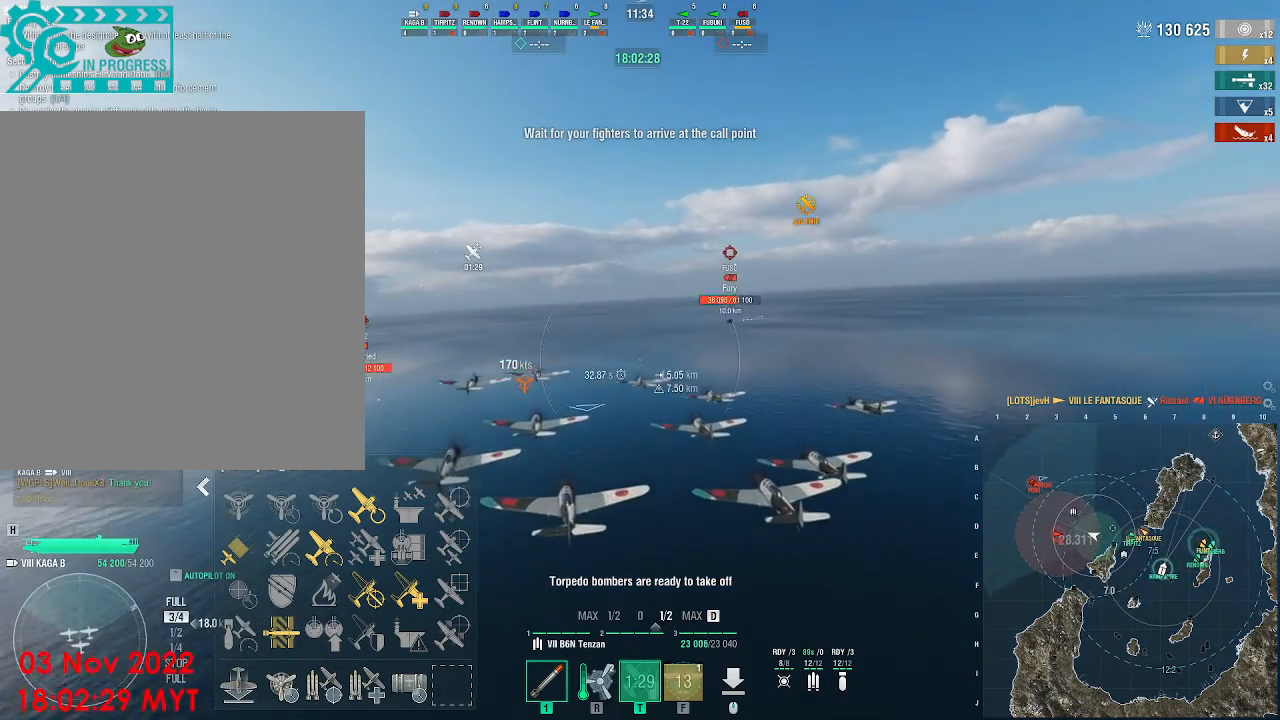
{"keys": ["d", "w"], "mouse": [], "events": []}
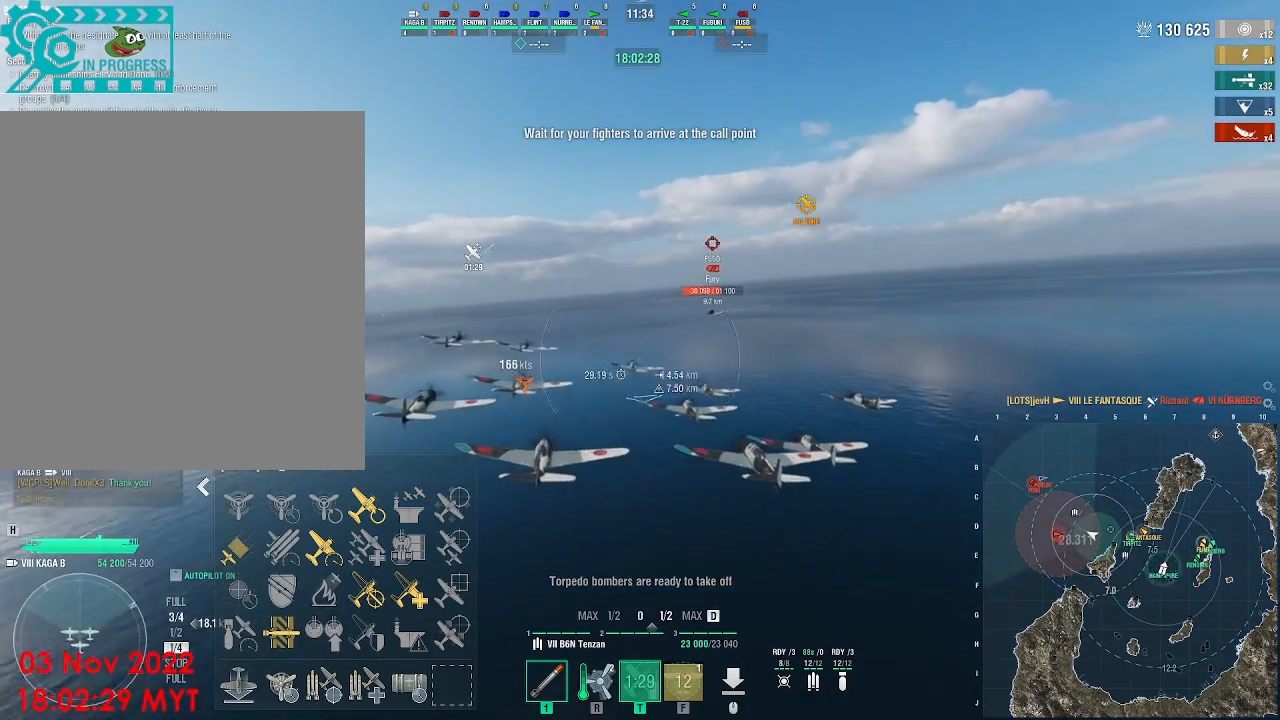
{"keys": ["d", "w"], "mouse": [], "events": []}
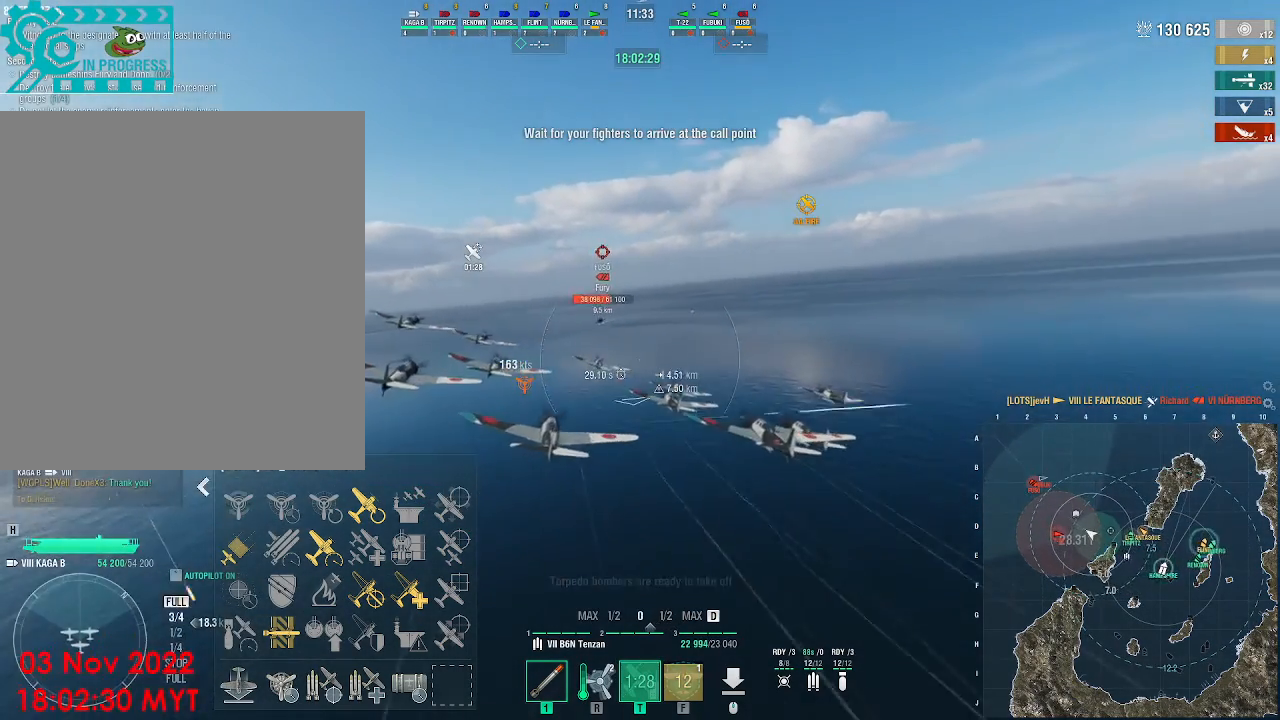
{"keys": ["d", "w"], "mouse": [], "events": []}
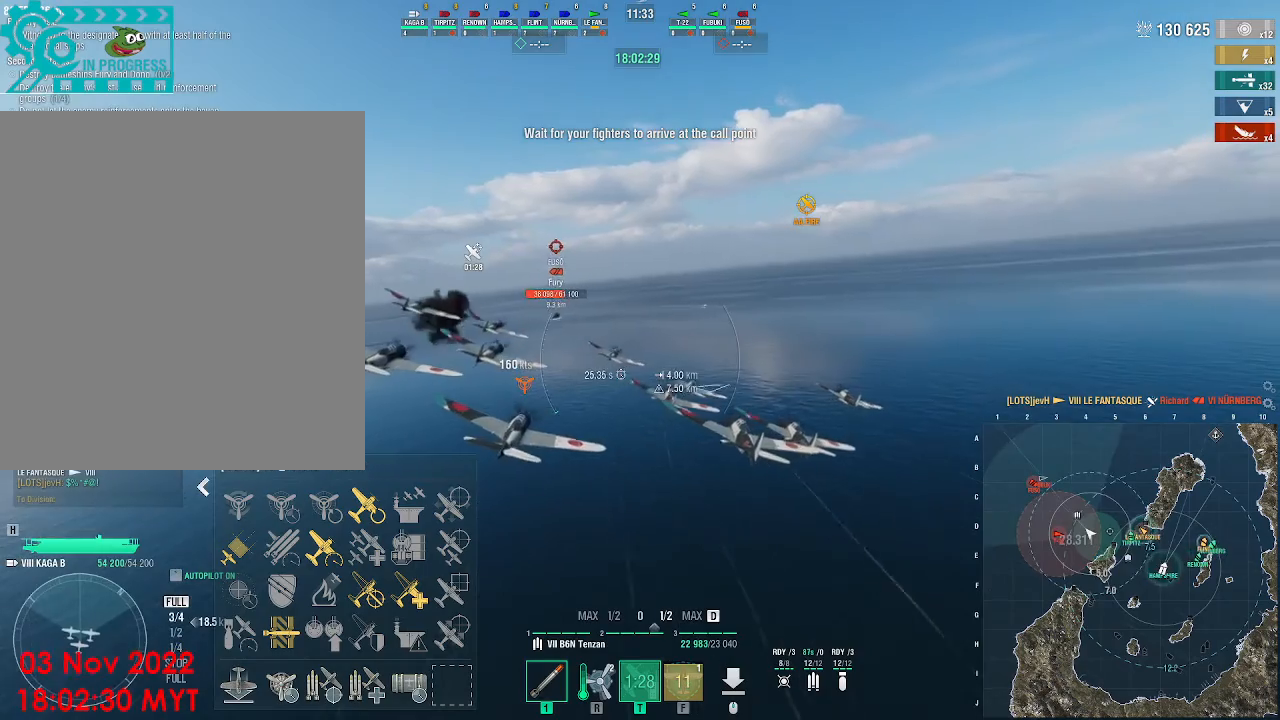
{"keys": ["d", "w"], "mouse": [], "events": []}
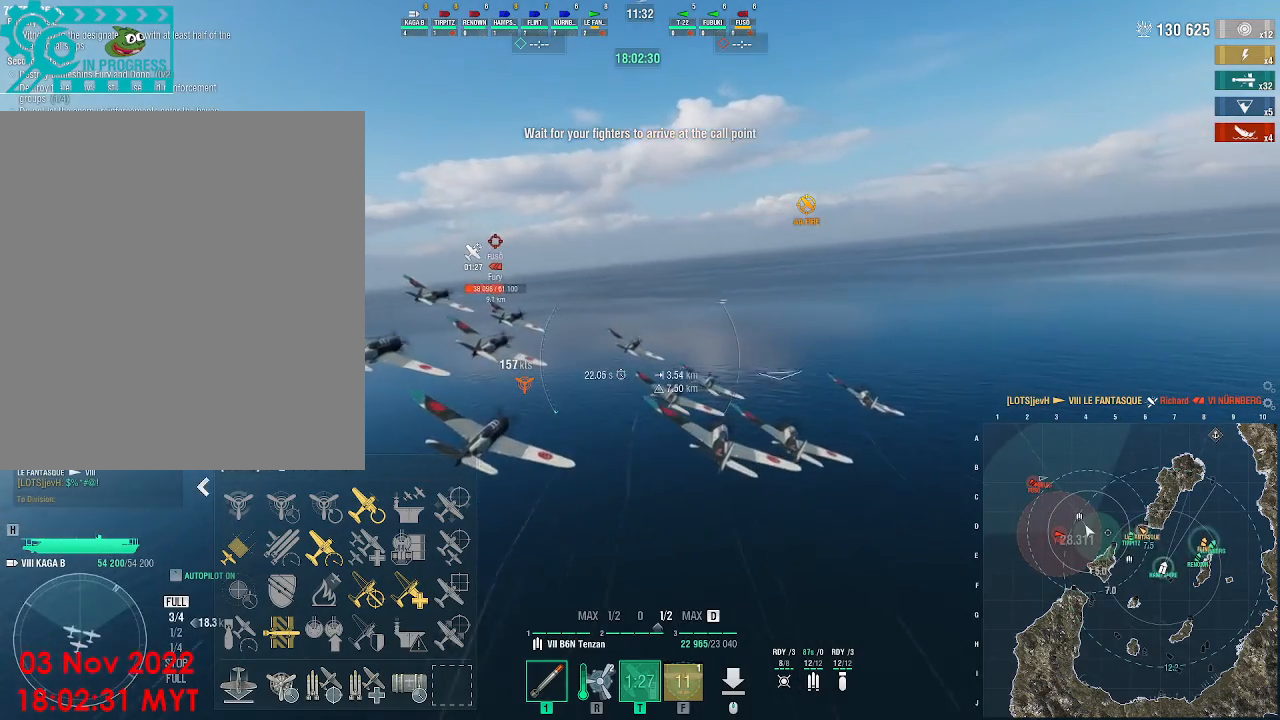
{"keys": ["d", "w"], "mouse": [], "events": []}
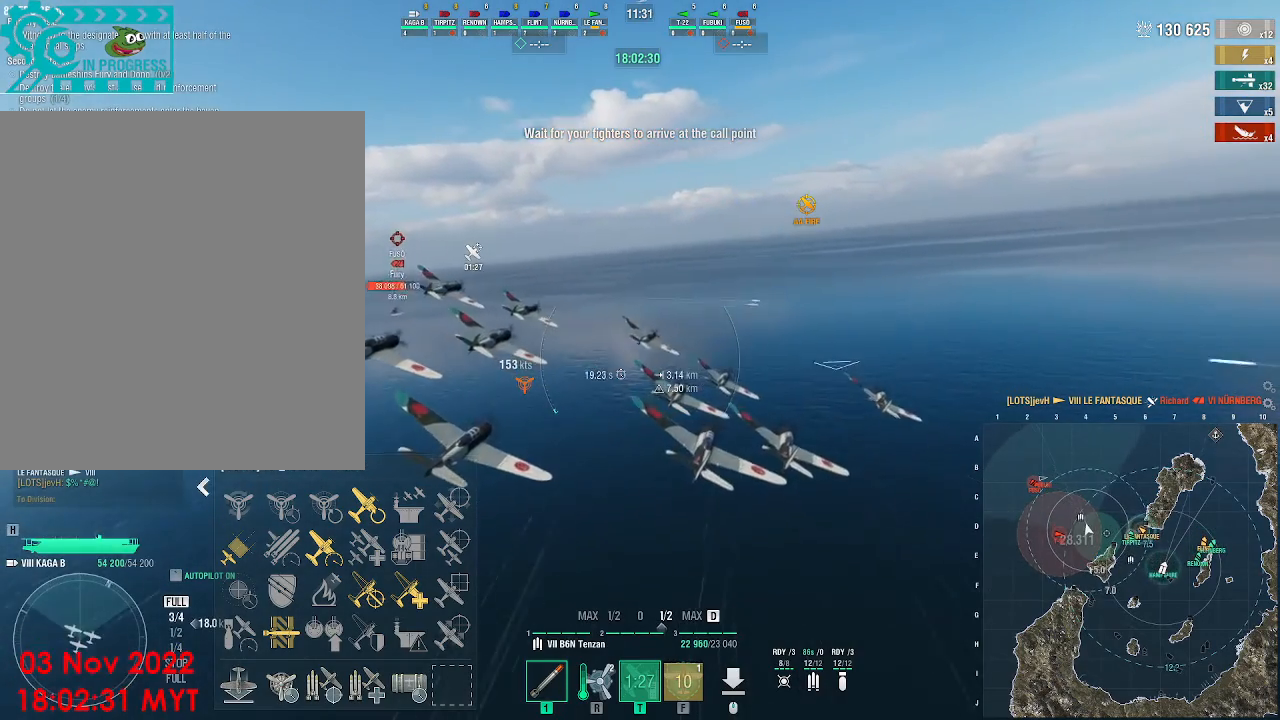
{"keys": ["d", "w"], "mouse": [], "events": []}
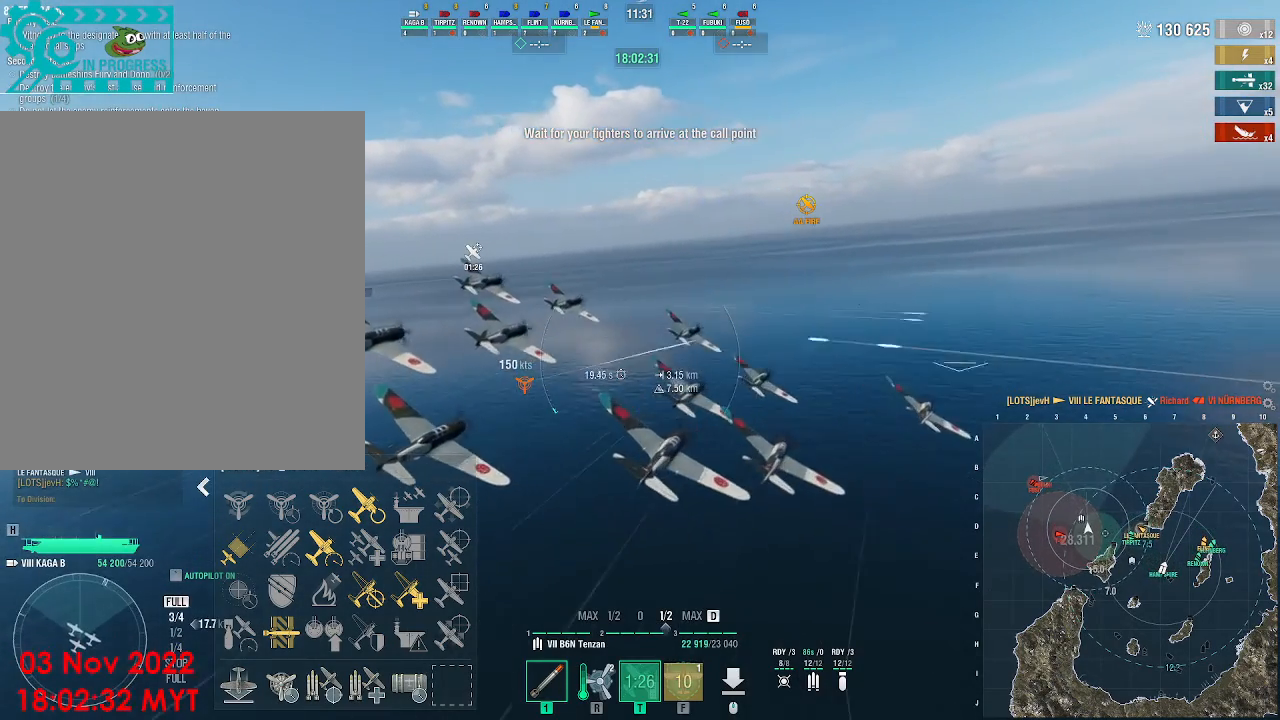
{"keys": ["w"], "mouse": [], "events": [[267, "d", "up"]]}